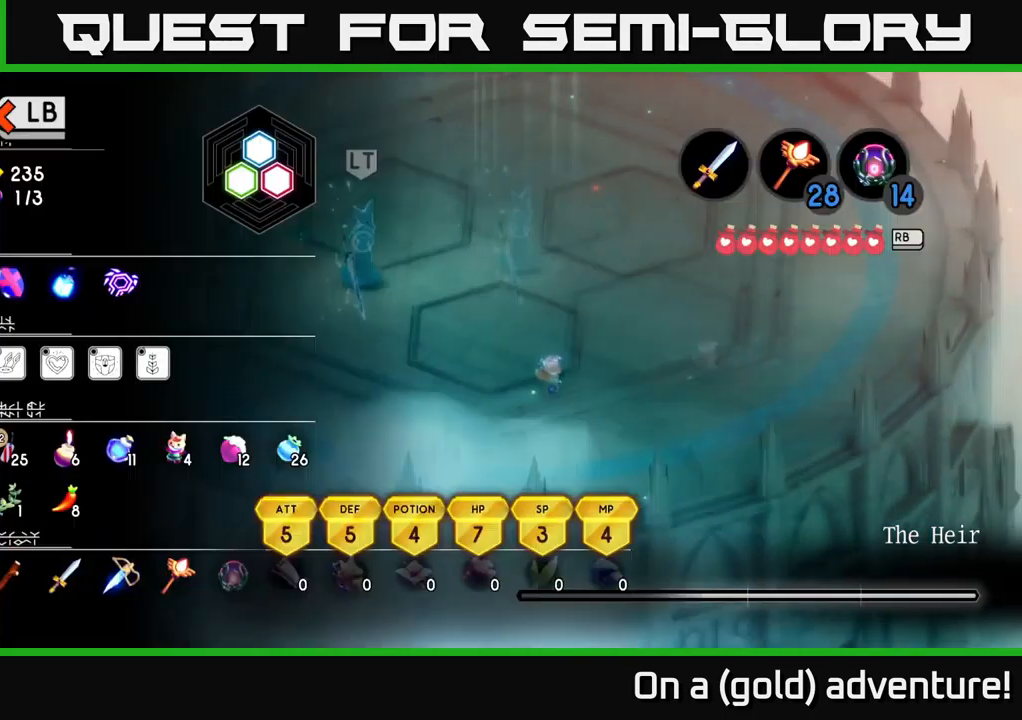
Gameplay with a controller (Xbox layout); each line is a JSON object with the inputs held at the frame after it. "events" lists button and stick changes between this image and that frame as [ms after this image, input, new state], when the widget could be followed in between.
{"buttons": ["DPAD_RIGHT"], "left_stick": "center", "right_stick": "center", "events": [[34, "L1", "up"], [284, "DPAD_DOWN", "down"], [350, "DPAD_DOWN", "up"], [483, "DPAD_RIGHT", "down"]]}
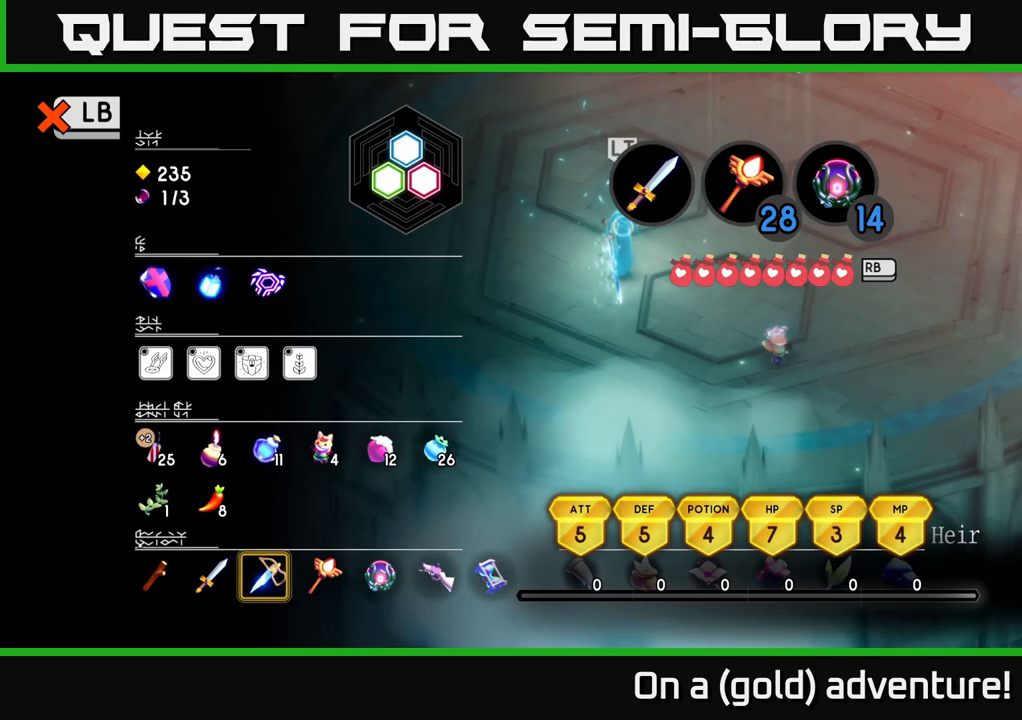
{"buttons": [], "left_stick": "center", "right_stick": "center", "events": [[50, "DPAD_RIGHT", "up"], [133, "DPAD_RIGHT", "down"], [200, "DPAD_RIGHT", "up"], [300, "DPAD_RIGHT", "down"], [366, "DPAD_RIGHT", "up"], [433, "DPAD_RIGHT", "down"], [500, "DPAD_RIGHT", "up"]]}
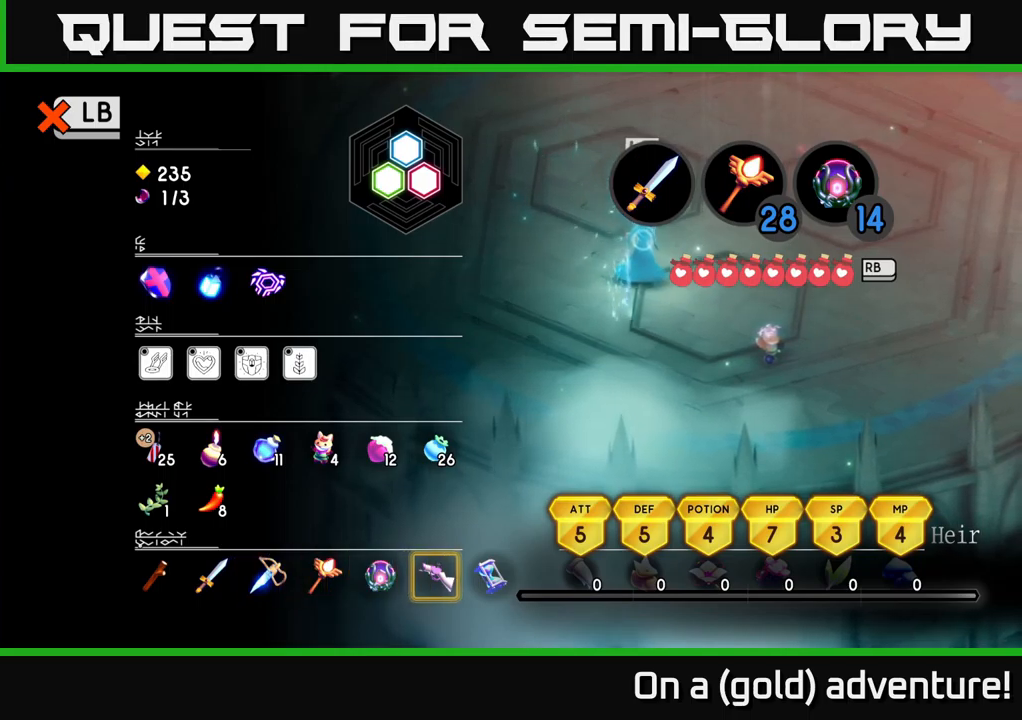
{"buttons": [], "left_stick": "center", "right_stick": "center", "events": [[66, "B", "down"], [183, "B", "up"], [266, "SELECT", "down"], [333, "SELECT", "up"]]}
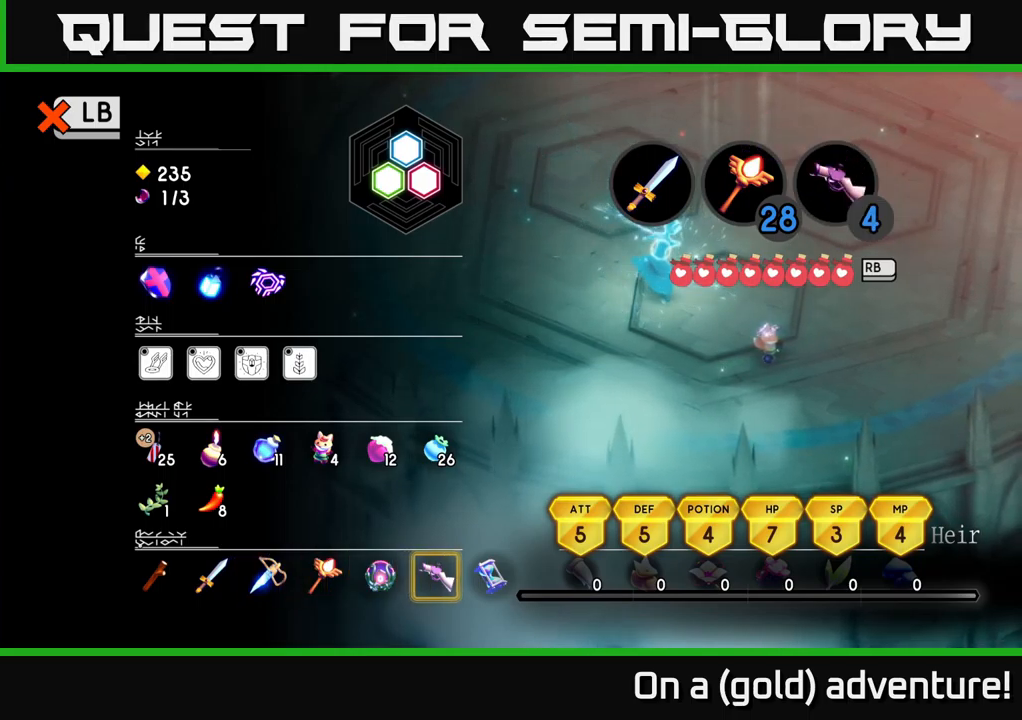
{"buttons": ["A"], "left_stick": "right", "right_stick": "center", "events": [[66, "L1", "down"], [133, "left_stick", "right"], [183, "L1", "up"], [416, "A", "down"]]}
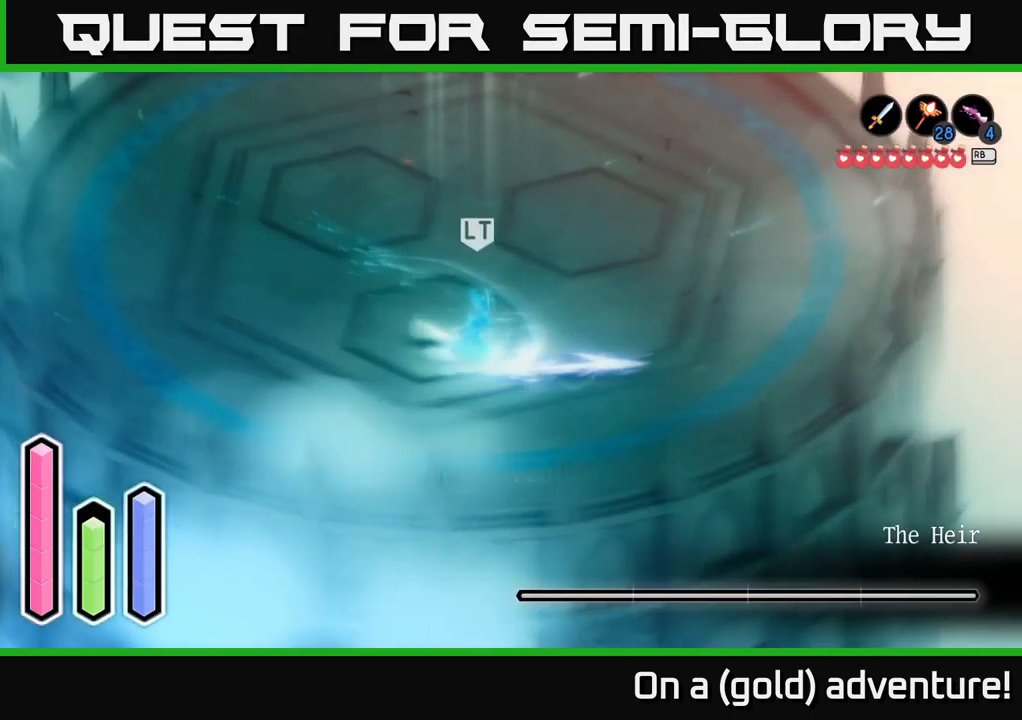
{"buttons": [], "left_stick": "up-right", "right_stick": "center", "events": [[50, "A", "up"], [100, "left_stick", "up-right"], [316, "A", "down"], [483, "A", "up"]]}
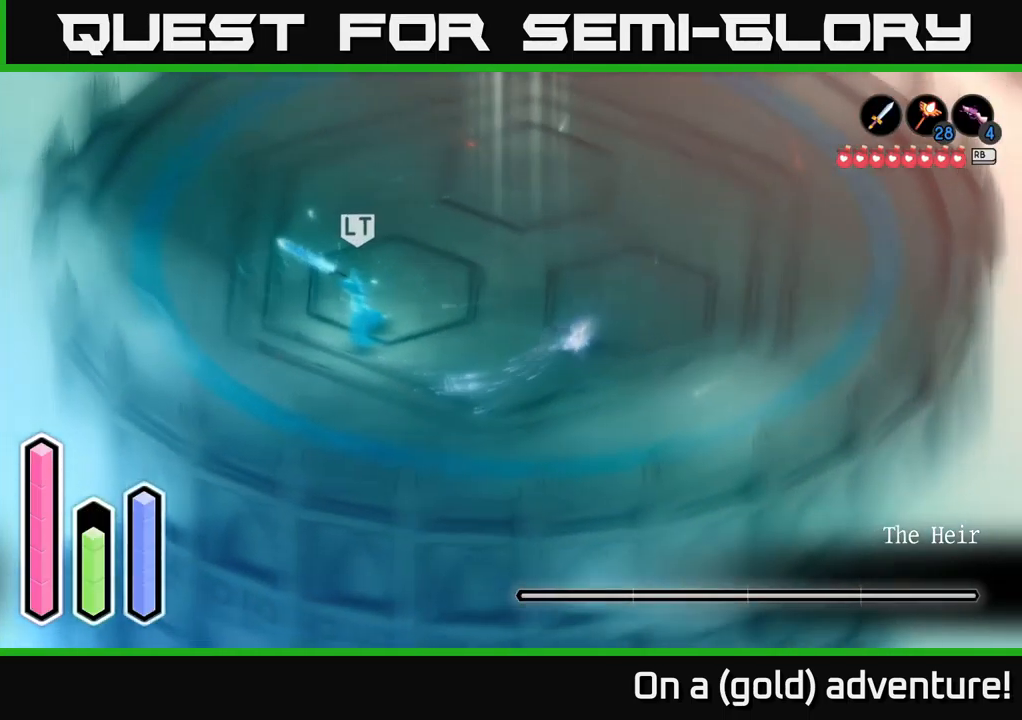
{"buttons": [], "left_stick": "right", "right_stick": "center", "events": [[100, "left_stick", "right"], [316, "A", "down"], [416, "A", "up"]]}
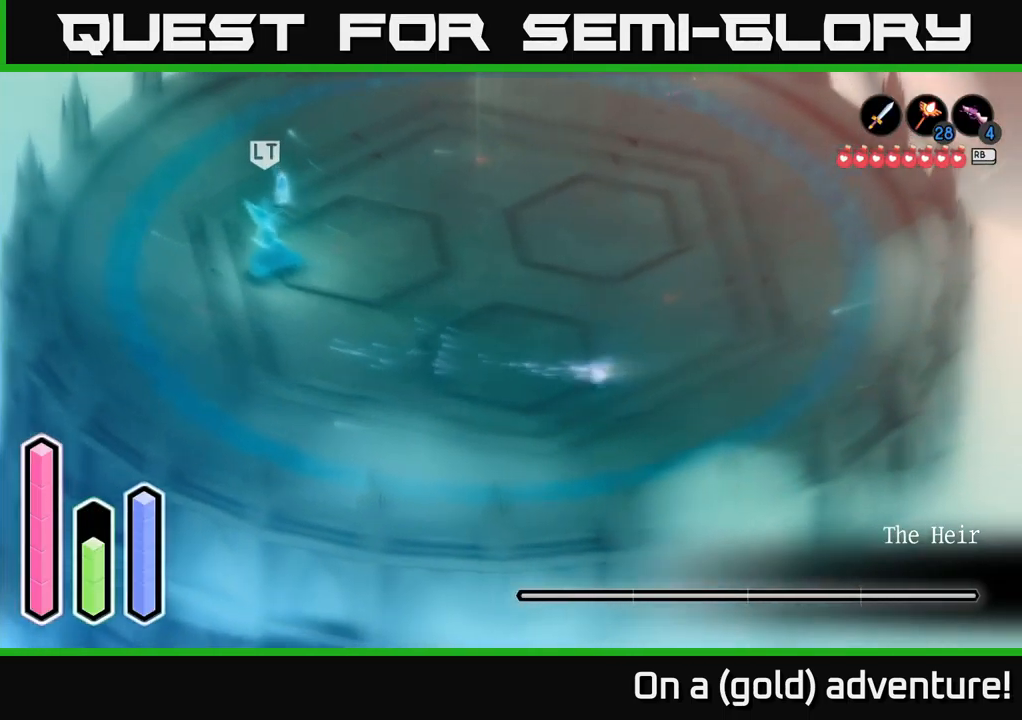
{"buttons": [], "left_stick": "right", "right_stick": "center", "events": []}
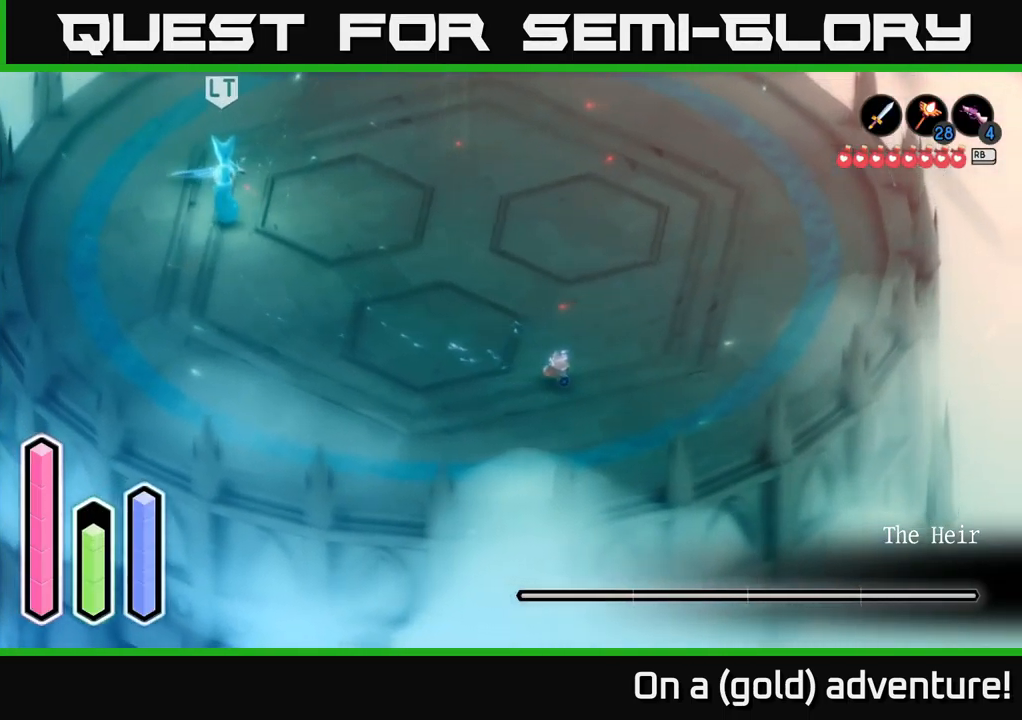
{"buttons": [], "left_stick": "center", "right_stick": "center", "events": [[216, "left_stick", "center"]]}
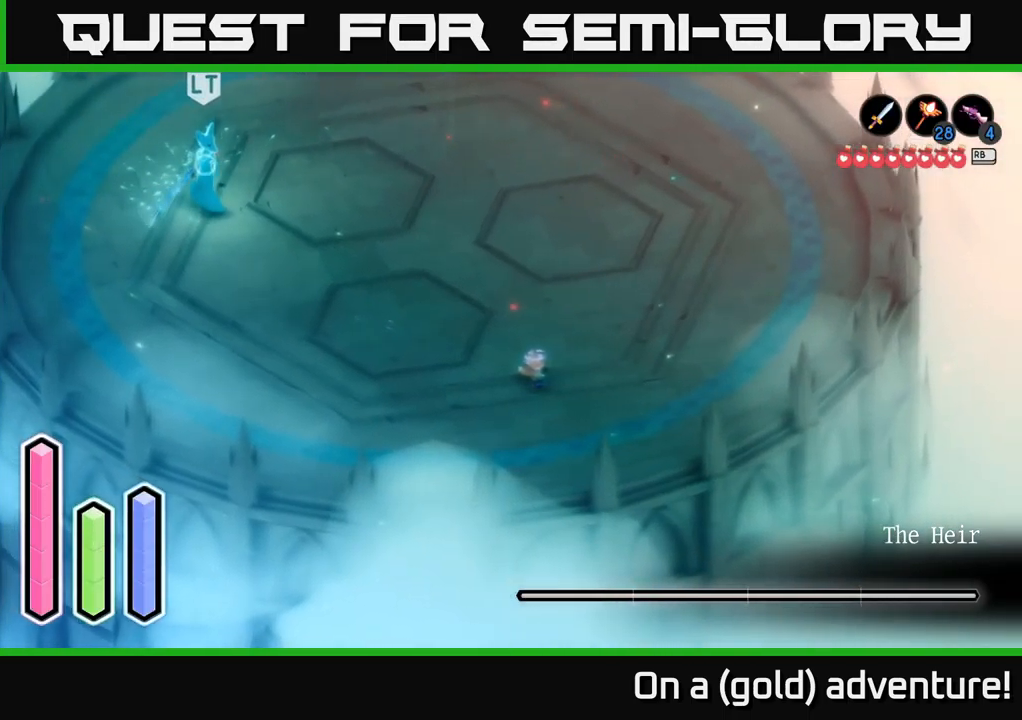
{"buttons": [], "left_stick": "center", "right_stick": "center", "events": [[266, "L1", "down"], [416, "L1", "up"]]}
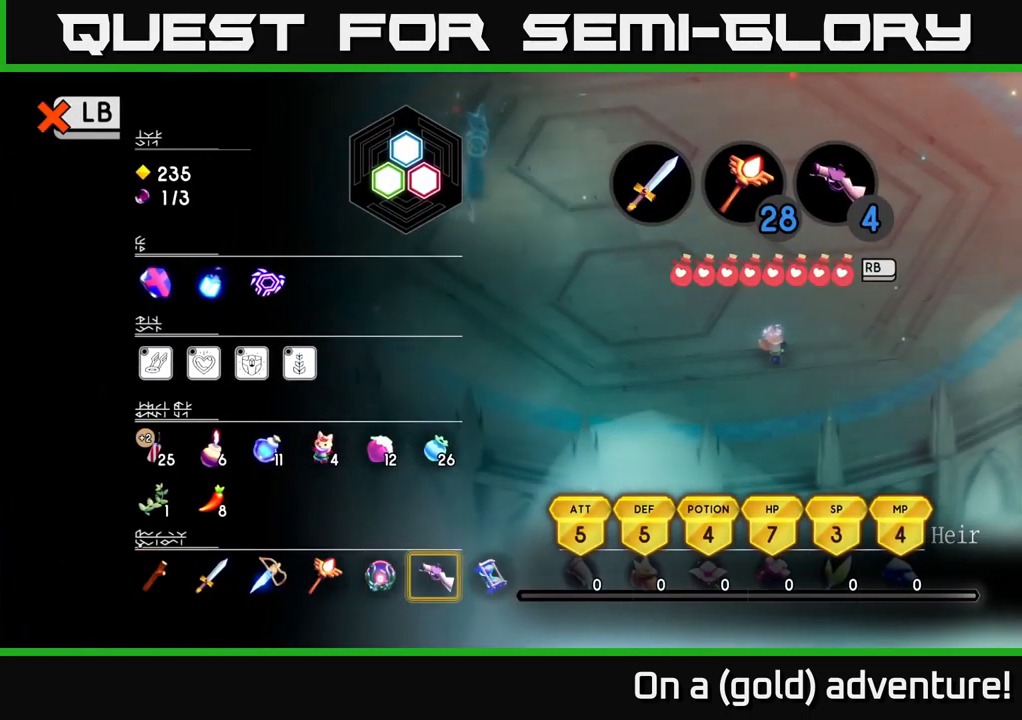
{"buttons": [], "left_stick": "center", "right_stick": "center", "events": [[300, "DPAD_RIGHT", "down"], [350, "DPAD_RIGHT", "up"]]}
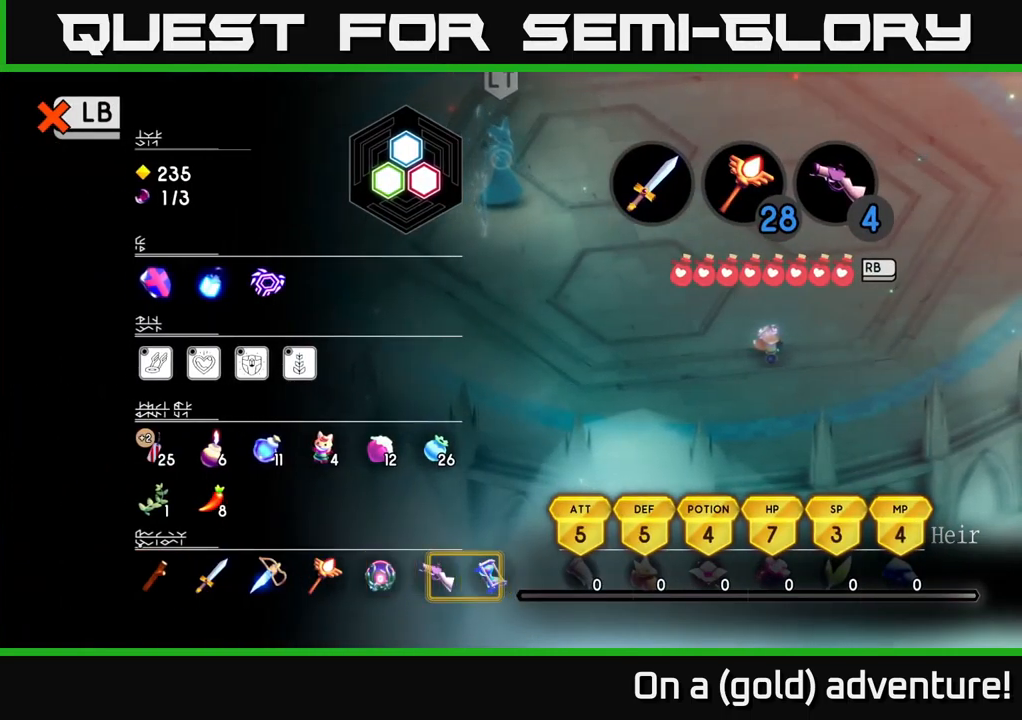
{"buttons": [], "left_stick": "center", "right_stick": "center", "events": [[16, "DPAD_LEFT", "down"], [66, "DPAD_LEFT", "up"], [183, "DPAD_LEFT", "down"], [283, "DPAD_LEFT", "up"], [383, "Y", "down"], [433, "Y", "up"]]}
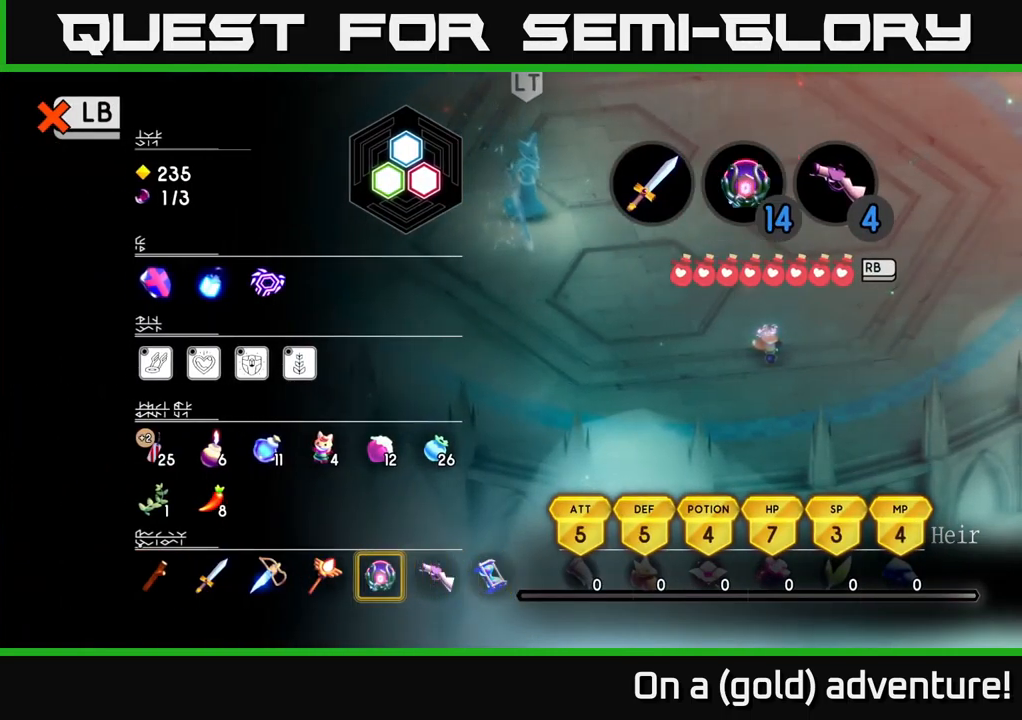
{"buttons": [], "left_stick": "center", "right_stick": "center", "events": [[50, "SELECT", "down"], [150, "SELECT", "up"], [333, "L1", "down"], [467, "L1", "up"]]}
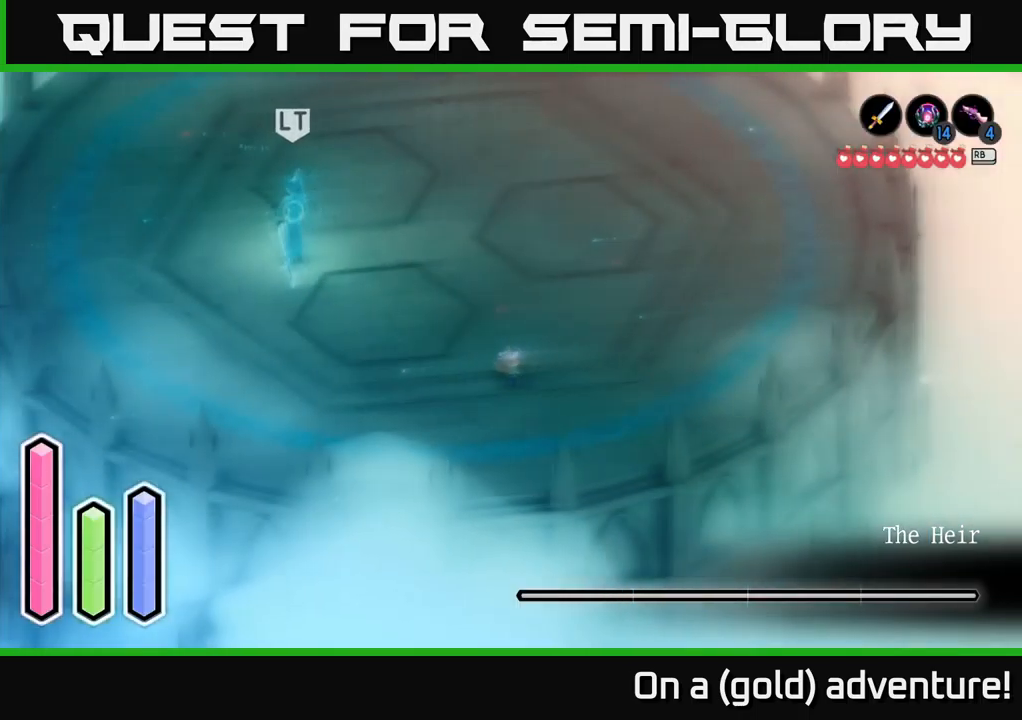
{"buttons": [], "left_stick": "up-right", "right_stick": "center", "events": [[200, "left_stick", "up-right"]]}
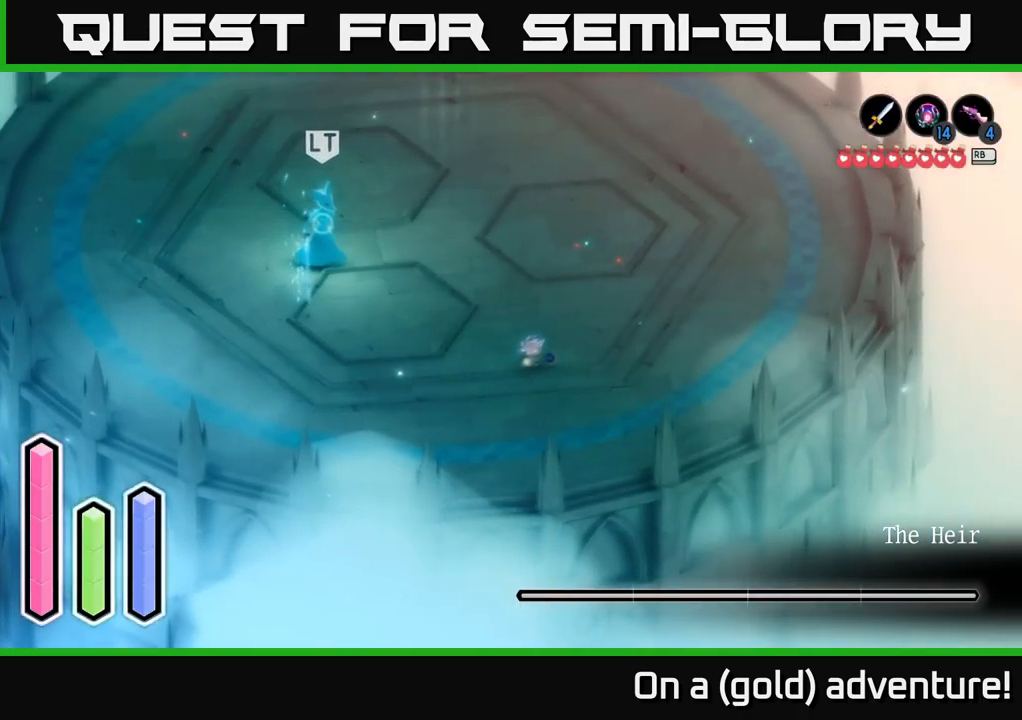
{"buttons": [], "left_stick": "right", "right_stick": "center", "events": [[383, "left_stick", "right"]]}
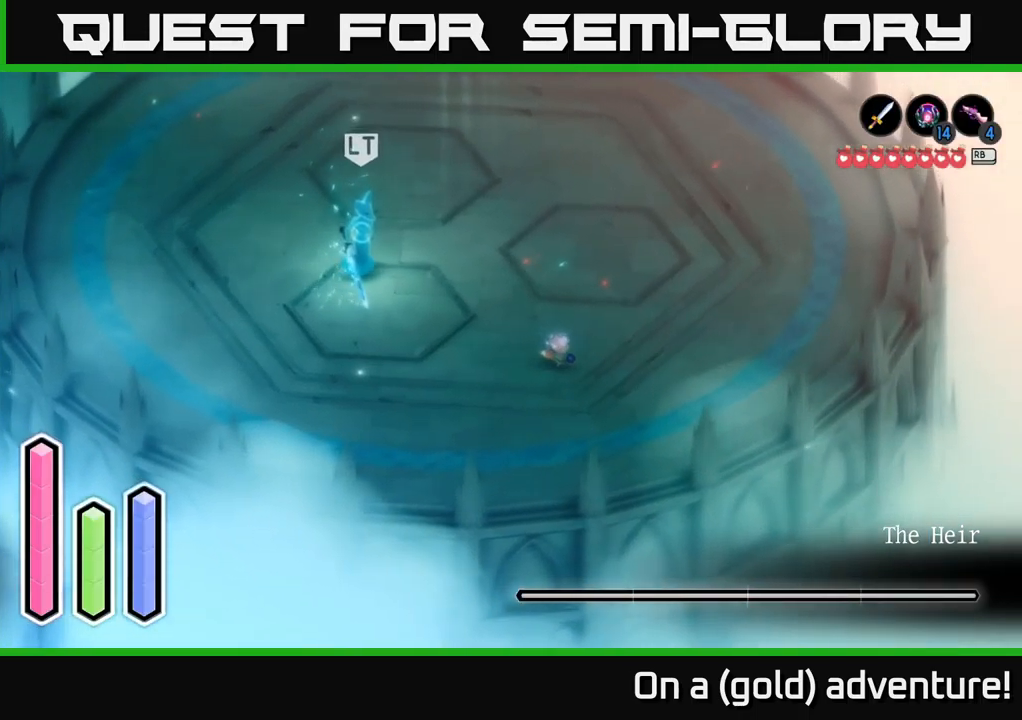
{"buttons": ["L2"], "left_stick": "center", "right_stick": "center", "events": [[200, "left_stick", "up"], [283, "left_stick", "left"], [350, "L2", "down"], [350, "left_stick", "center"]]}
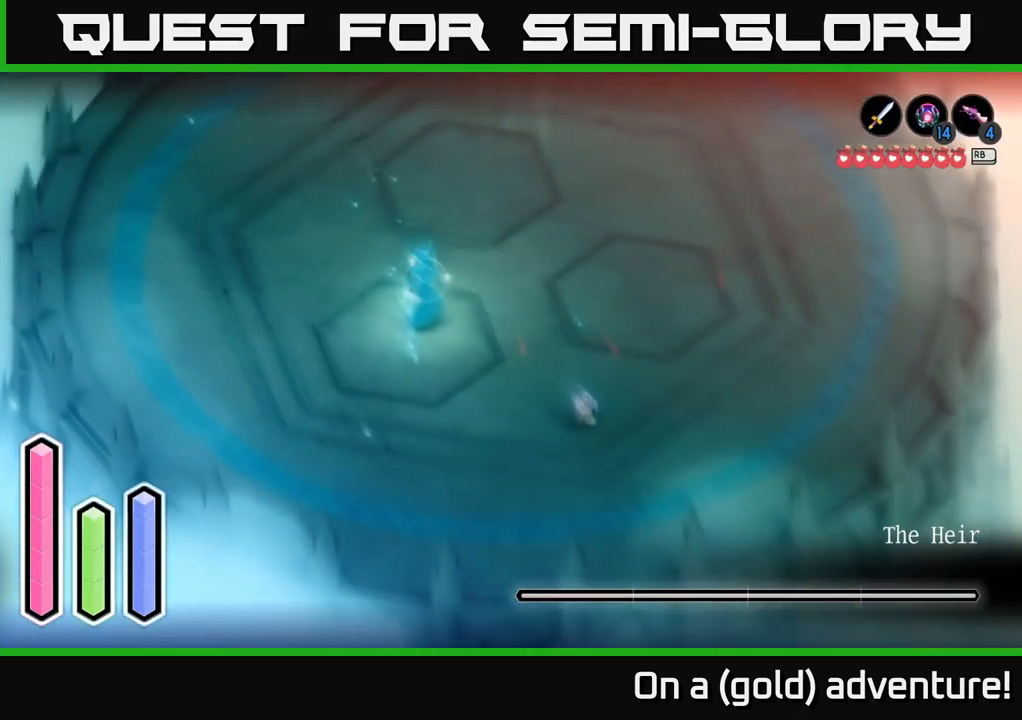
{"buttons": ["L2"], "left_stick": "up-left", "right_stick": "center", "events": [[283, "left_stick", "up-left"]]}
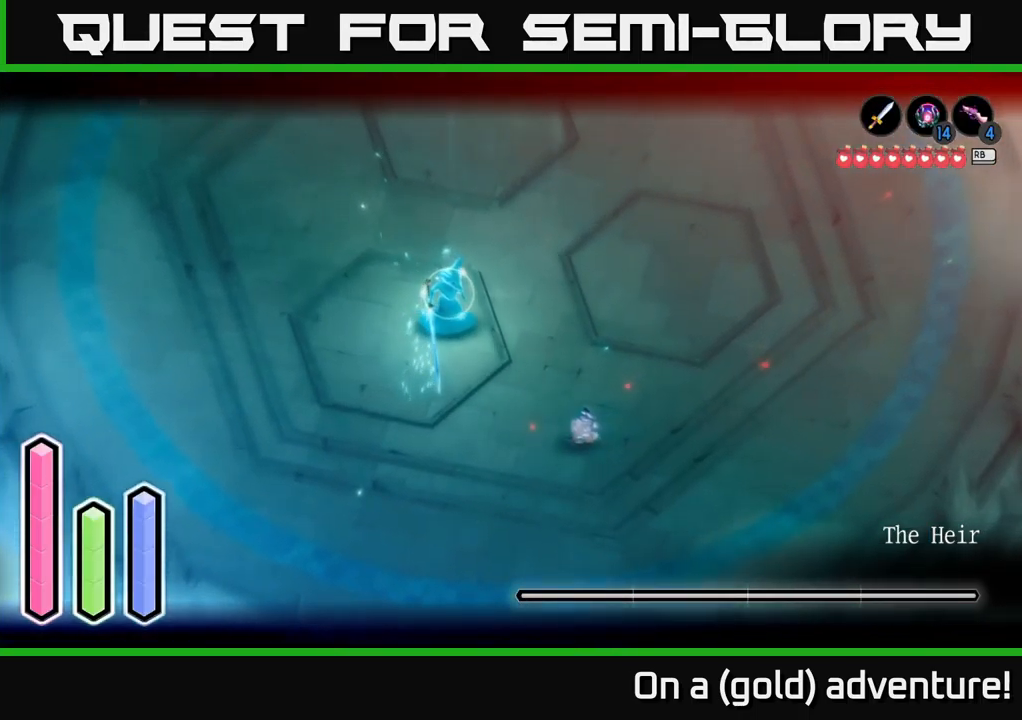
{"buttons": ["L2"], "left_stick": "center", "right_stick": "center", "events": [[50, "left_stick", "center"], [217, "left_stick", "down-right"], [467, "left_stick", "center"]]}
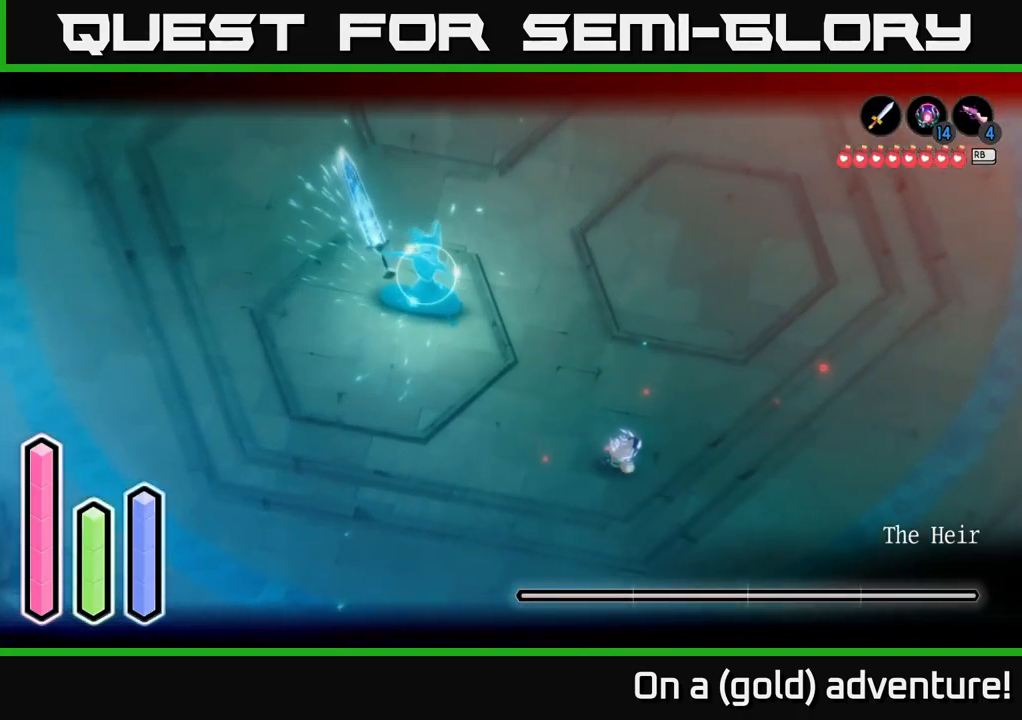
{"buttons": ["L2"], "left_stick": "right", "right_stick": "center", "events": [[17, "left_stick", "up-left"], [250, "A", "down"], [333, "left_stick", "right"], [350, "A", "up"]]}
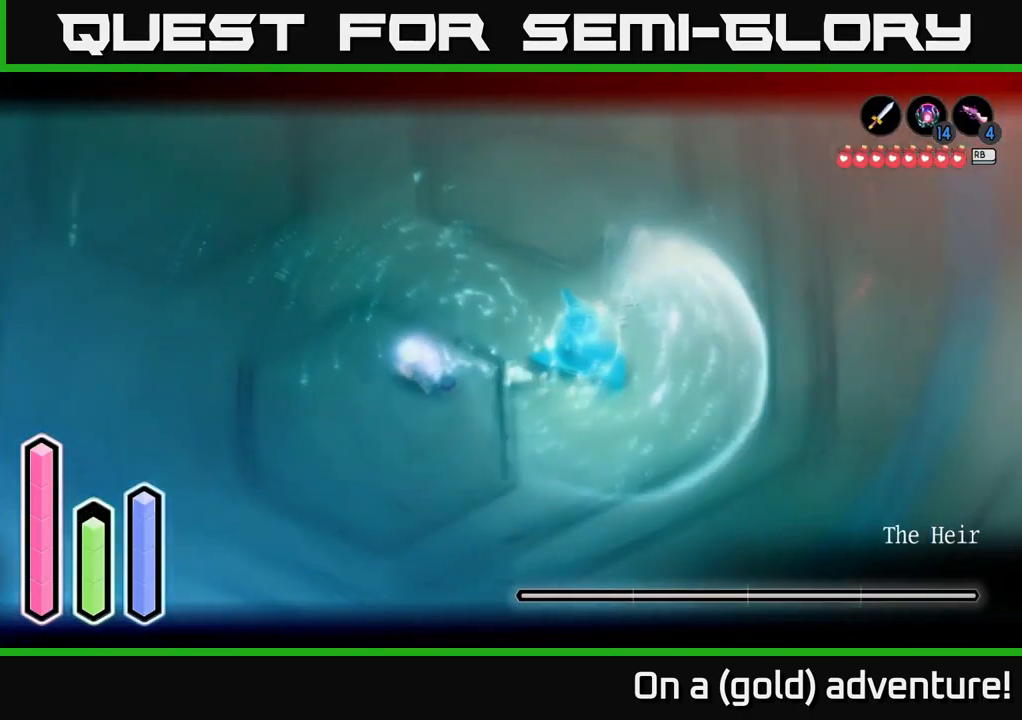
{"buttons": ["X", "L2"], "left_stick": "up-right", "right_stick": "center", "events": [[50, "X", "down"], [83, "X", "up"], [367, "left_stick", "up-right"], [500, "X", "down"]]}
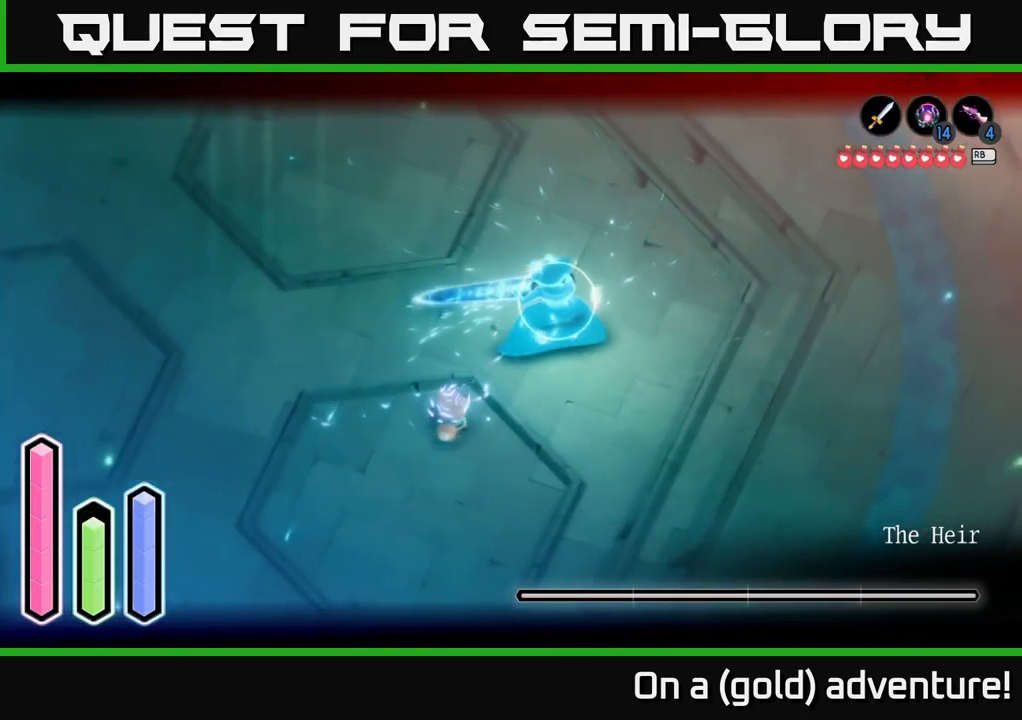
{"buttons": ["L2"], "left_stick": "up-right", "right_stick": "center", "events": [[117, "X", "up"], [217, "X", "down"], [283, "X", "up"], [367, "X", "down"], [483, "X", "up"]]}
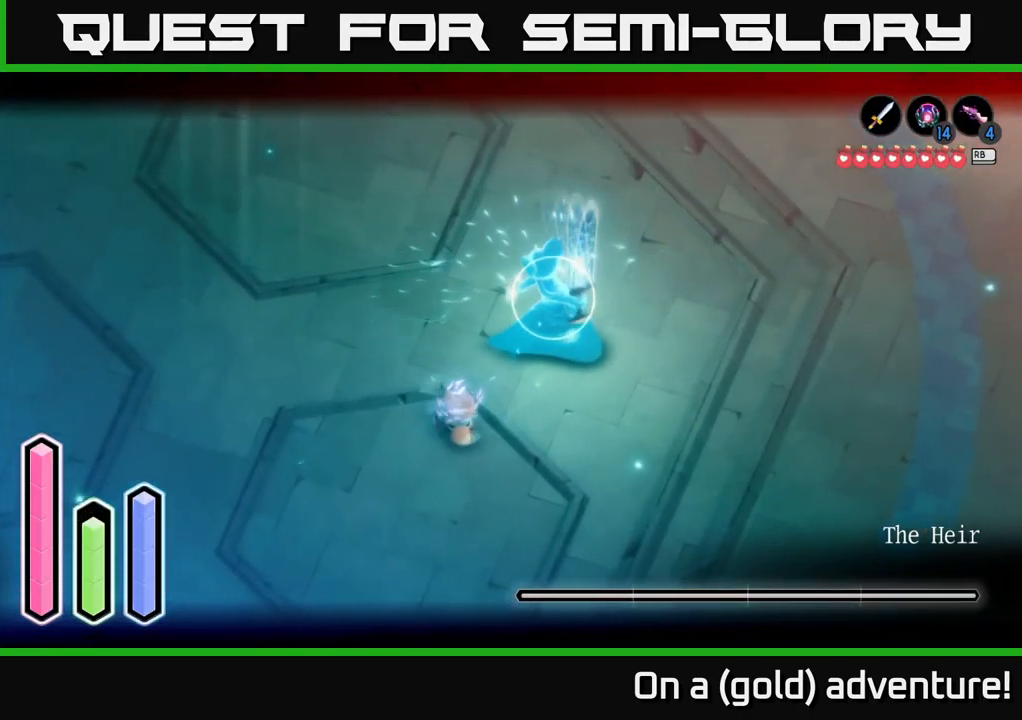
{"buttons": ["L2"], "left_stick": "center", "right_stick": "center", "events": [[33, "X", "down"], [133, "X", "up"], [200, "X", "down"], [300, "X", "up"], [350, "left_stick", "center"]]}
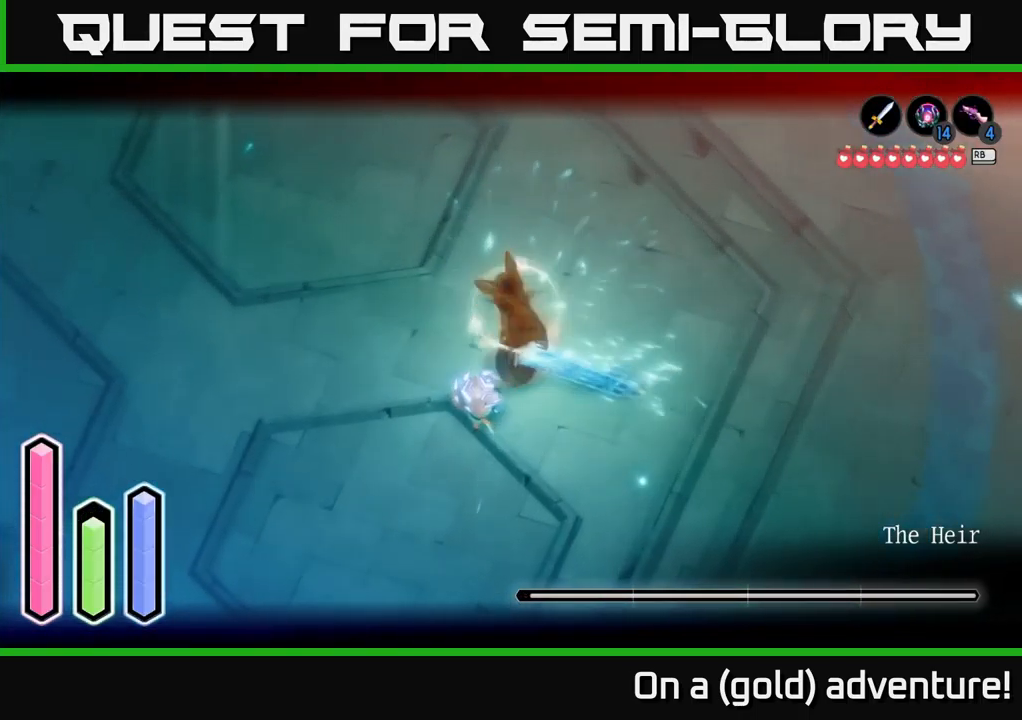
{"buttons": ["L2"], "left_stick": "right", "right_stick": "center", "events": [[33, "left_stick", "up-right"], [167, "X", "down"], [284, "left_stick", "up"], [300, "X", "up"], [500, "left_stick", "right"]]}
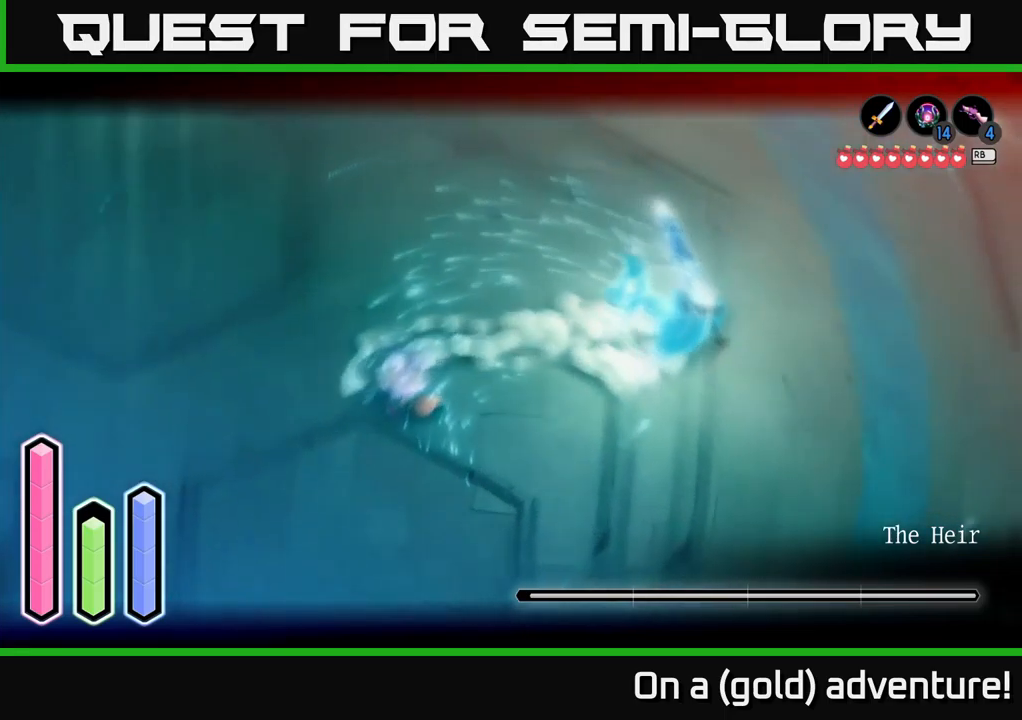
{"buttons": ["L2"], "left_stick": "down-left", "right_stick": "center", "events": [[167, "left_stick", "left"], [267, "A", "down"], [384, "A", "up"], [484, "left_stick", "down-left"]]}
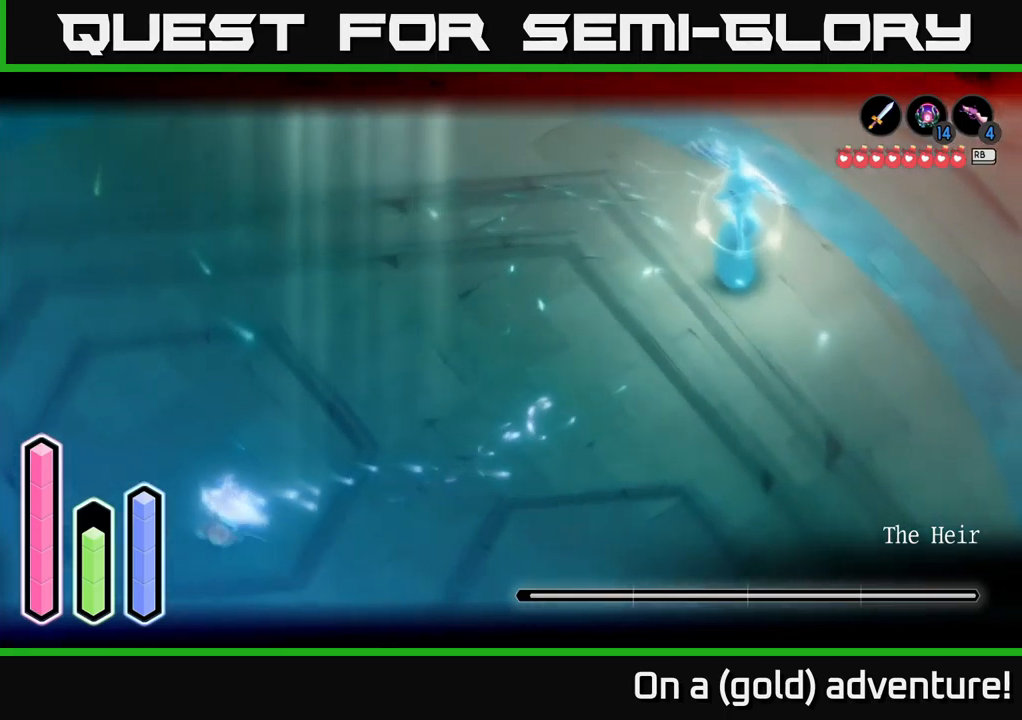
{"buttons": ["L2"], "left_stick": "up-left", "right_stick": "center", "events": [[100, "left_stick", "left"], [384, "left_stick", "up-left"]]}
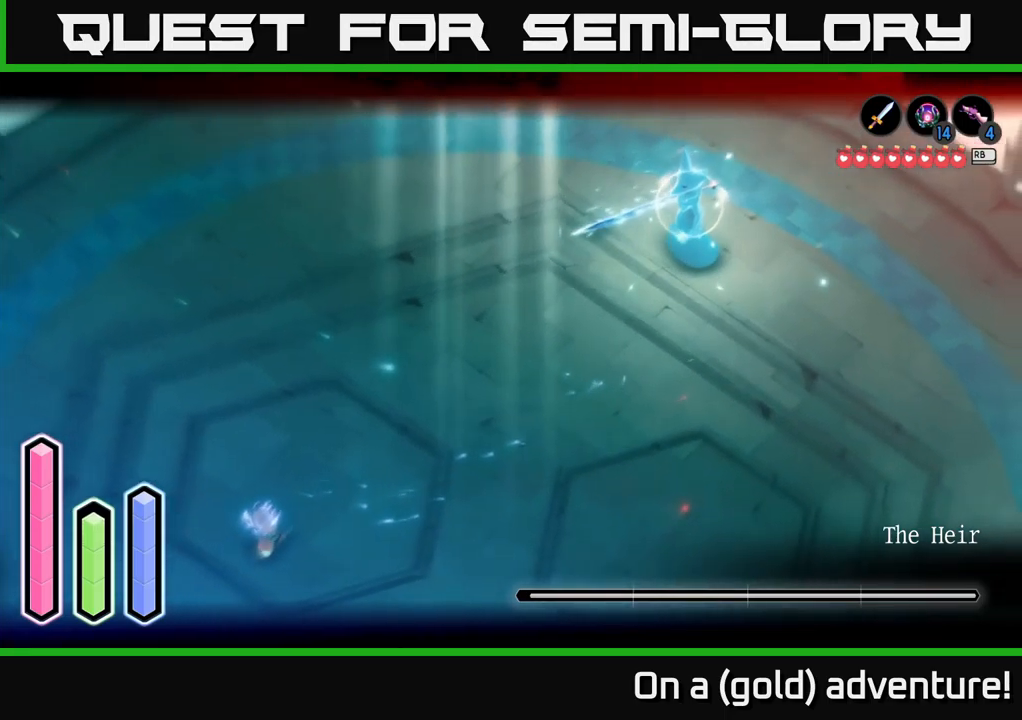
{"buttons": ["L2"], "left_stick": "up-right", "right_stick": "center", "events": [[200, "left_stick", "up"], [317, "left_stick", "up-right"]]}
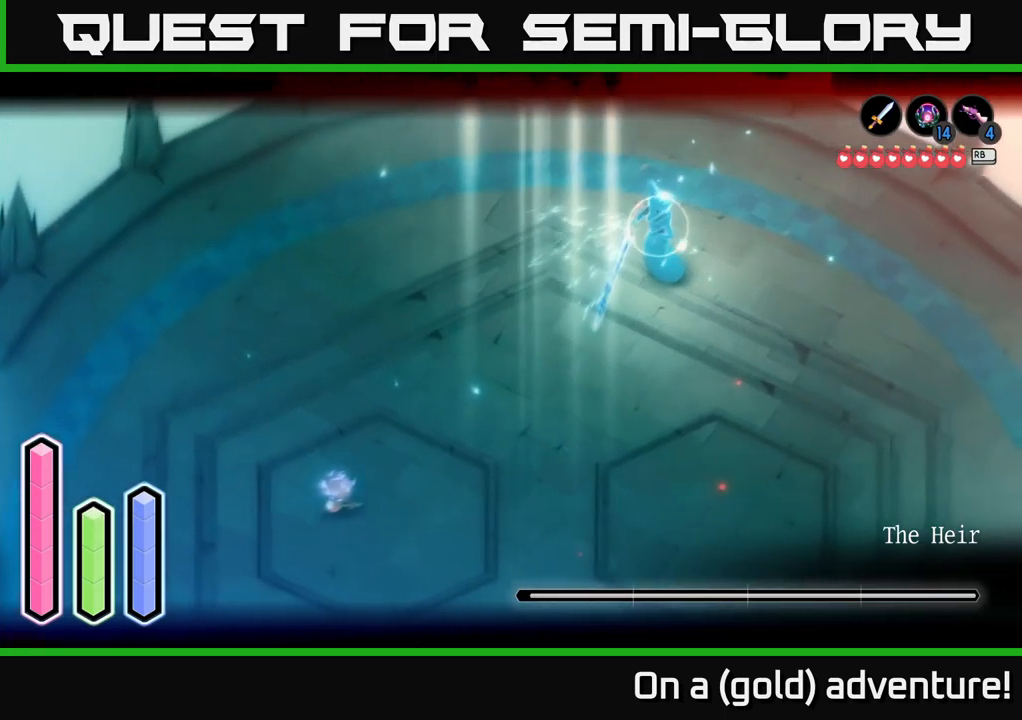
{"buttons": ["L2"], "left_stick": "down", "right_stick": "center", "events": [[484, "left_stick", "down"]]}
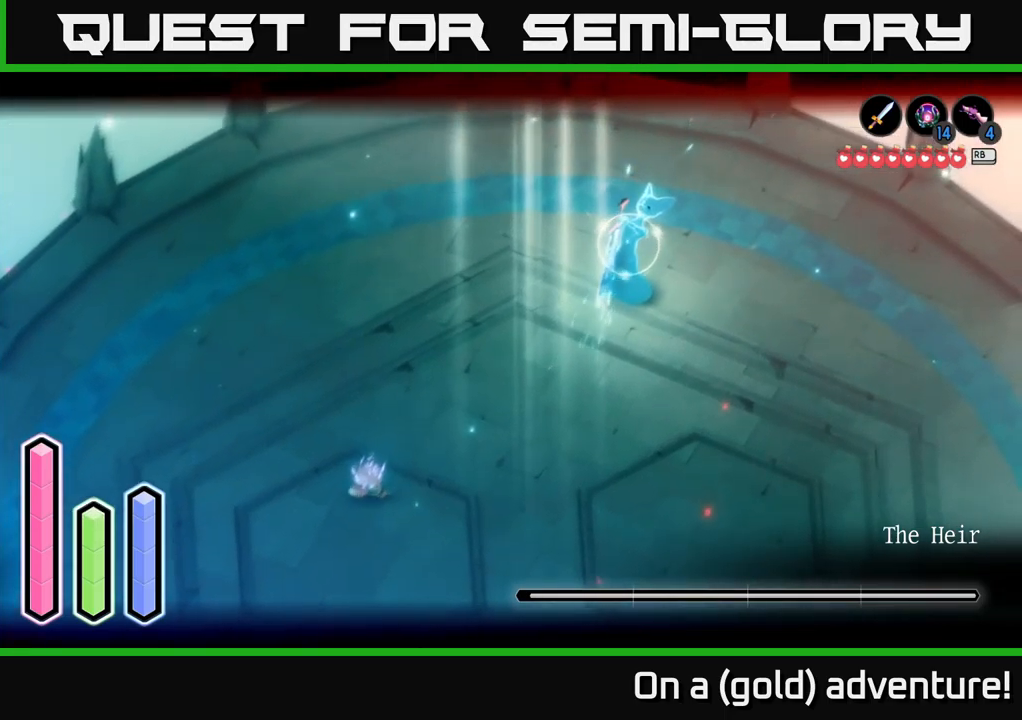
{"buttons": ["L2"], "left_stick": "down-right", "right_stick": "center", "events": [[84, "left_stick", "down-right"]]}
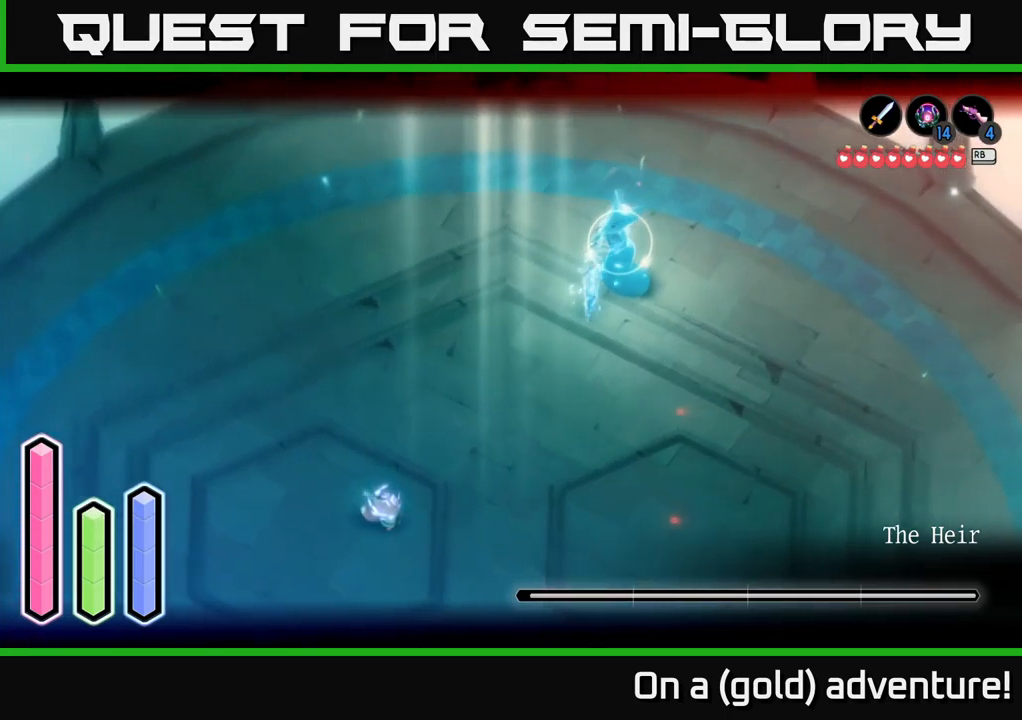
{"buttons": ["L2"], "left_stick": "down-right", "right_stick": "center", "events": []}
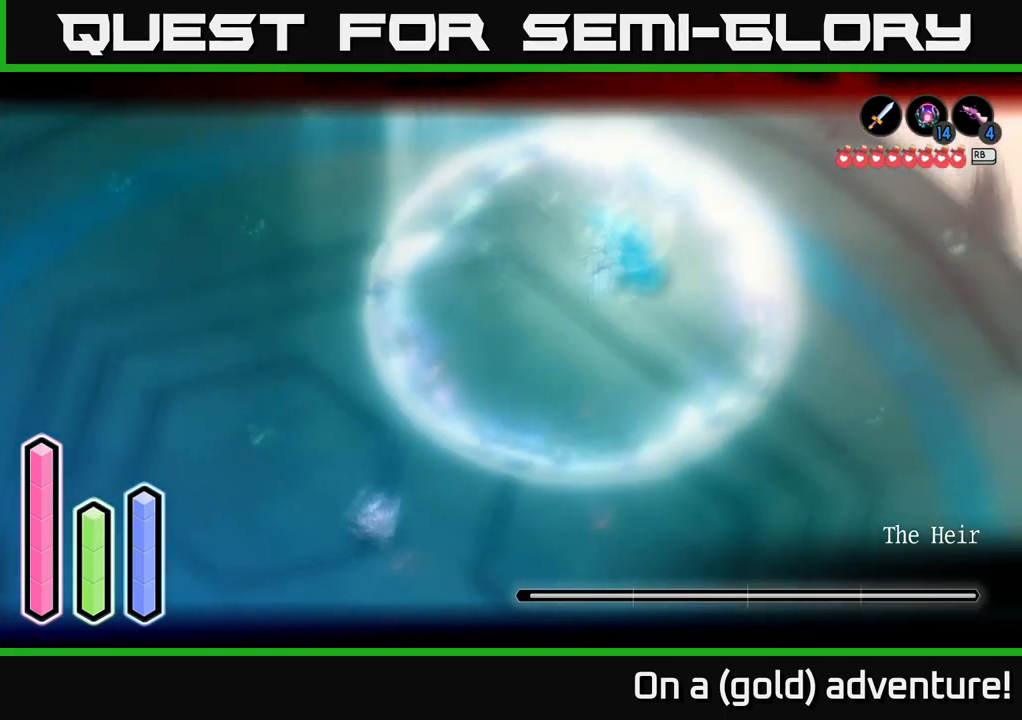
{"buttons": ["L2"], "left_stick": "up-right", "right_stick": "center", "events": [[117, "A", "down"], [117, "left_stick", "up-right"], [267, "A", "up"]]}